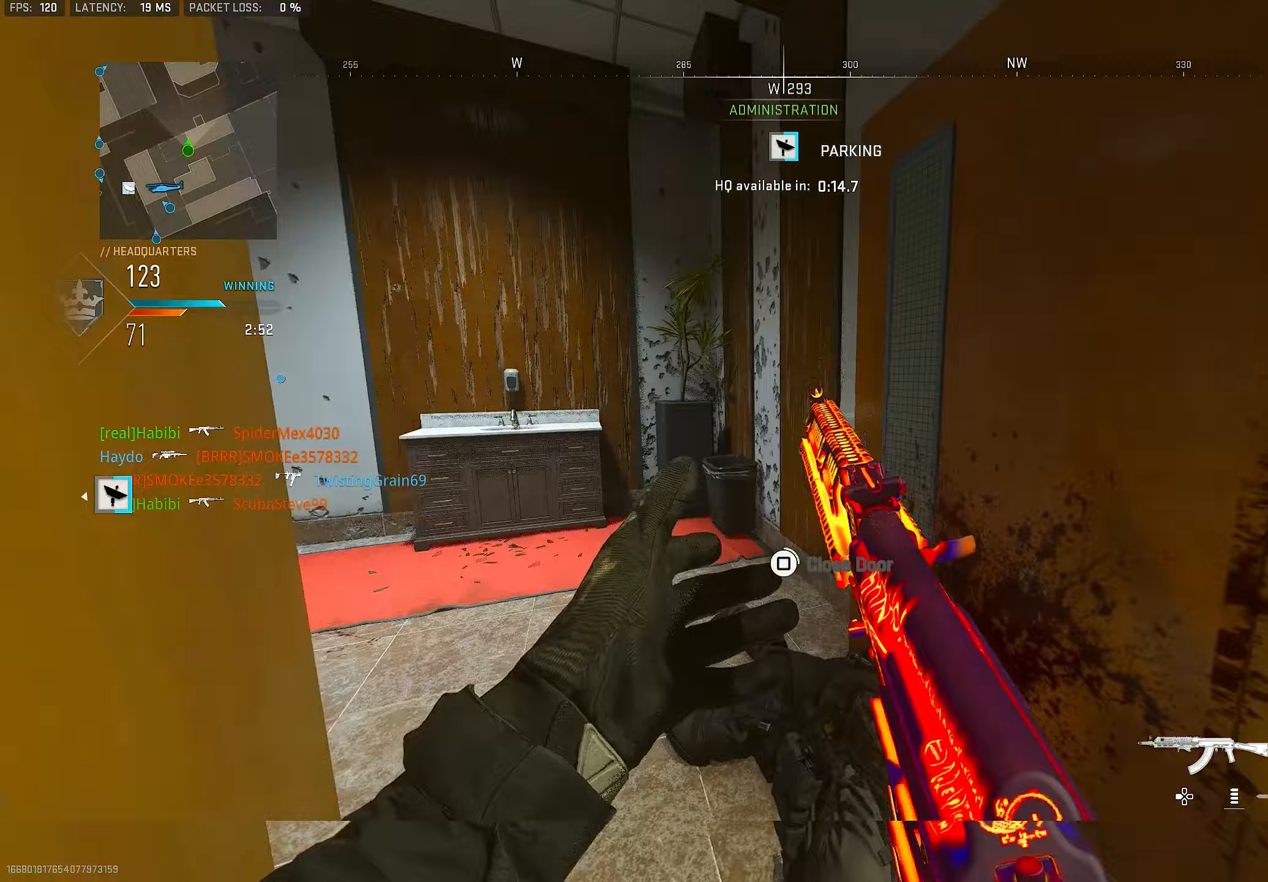
Gameplay with a controller (PlayStation layout); each line is a JSON object with the inputs held at the frame after it (dt_ms = milliseconds from this image to that frame). "events" lists button and stick changes between this image and that frame as [ms after this image, input, new state], when the widget could be followed in between.
{"dt_ms": 250, "buttons": [], "left_stick": "up-left", "right_stick": "left", "events": [[33, "right_stick", "center"], [100, "SQUARE", "down"], [167, "SQUARE", "up"], [200, "right_stick", "left"]]}
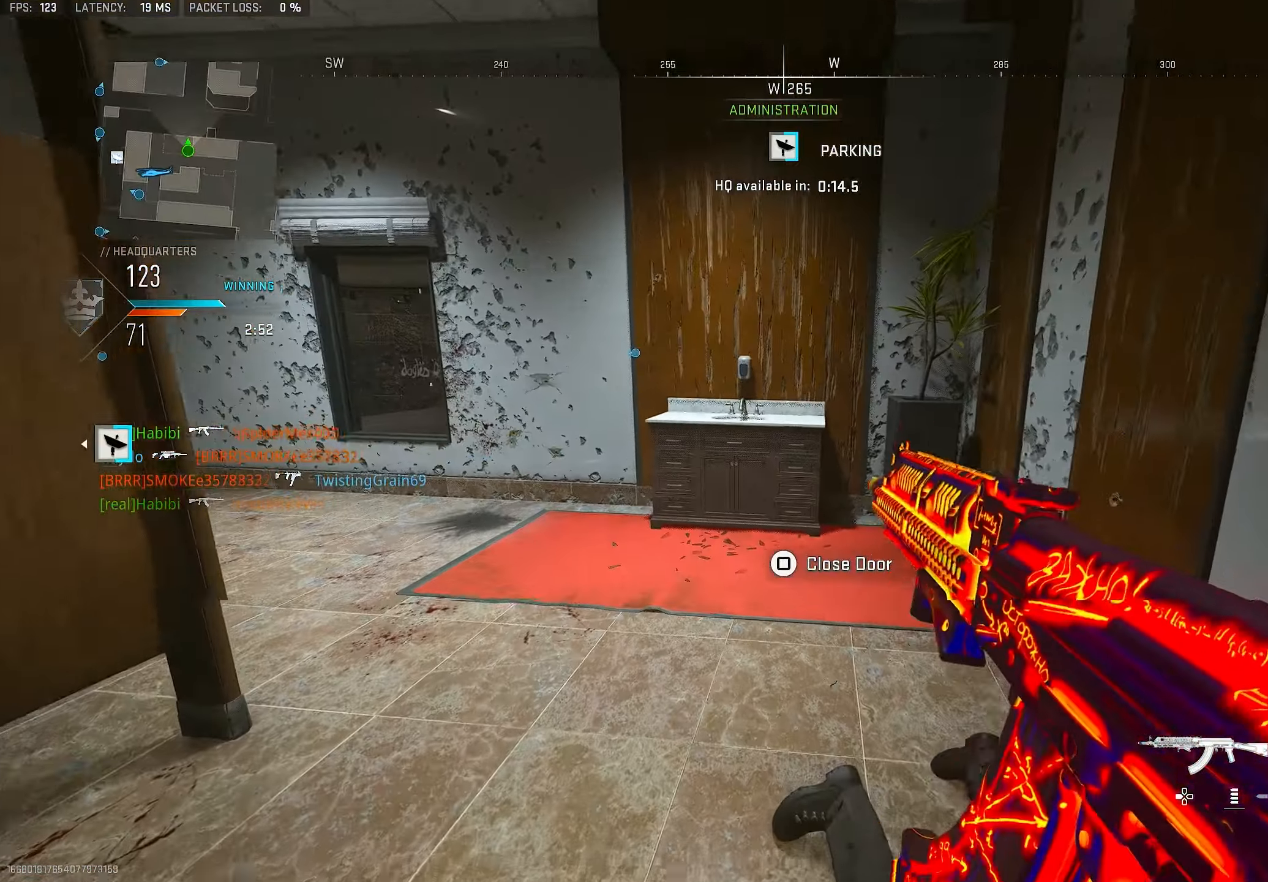
{"dt_ms": 500, "buttons": [], "left_stick": "up-right", "right_stick": "left", "events": [[150, "right_stick", "center"], [317, "right_stick", "left"], [450, "left_stick", "up-right"]]}
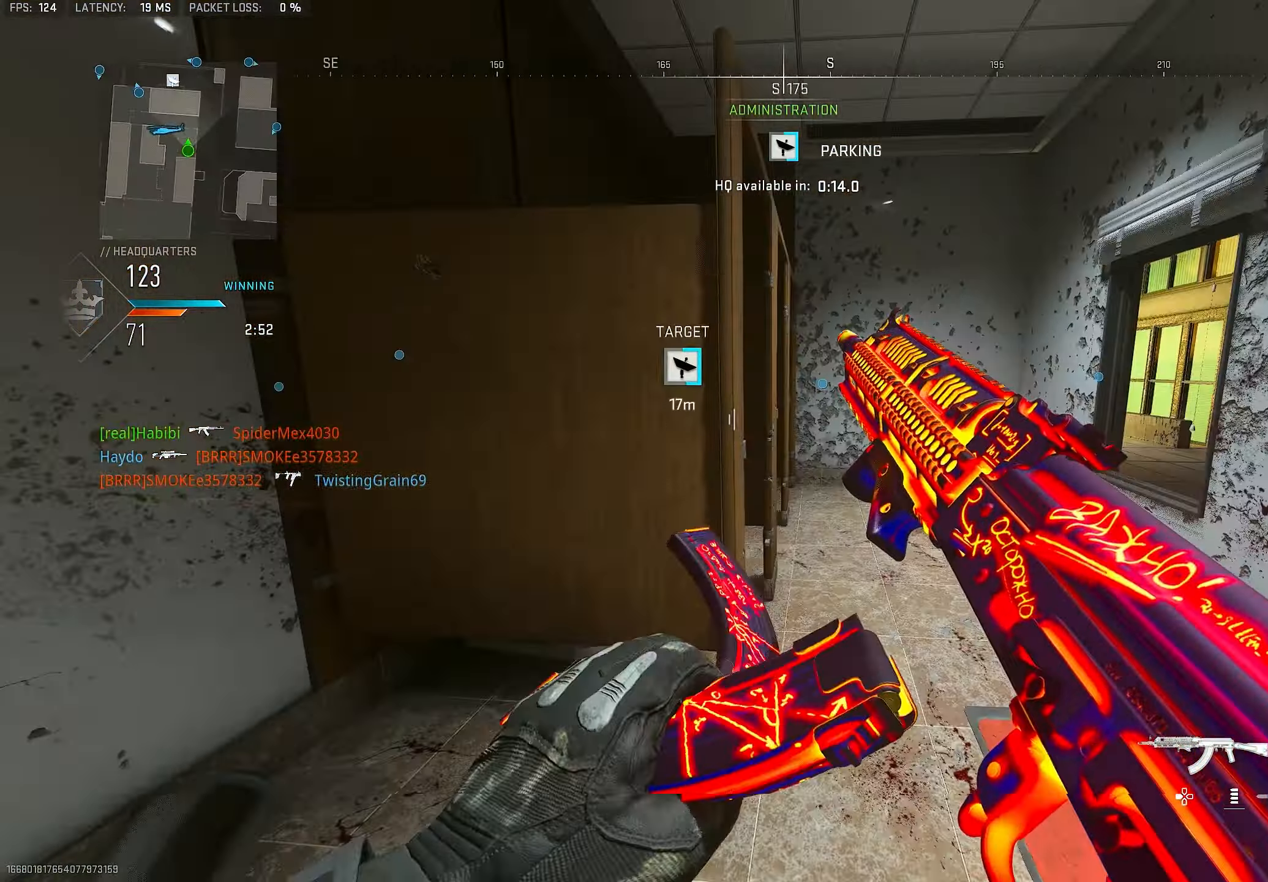
{"dt_ms": 500, "buttons": [], "left_stick": "right", "right_stick": "center", "events": [[117, "left_stick", "right"], [217, "right_stick", "center"]]}
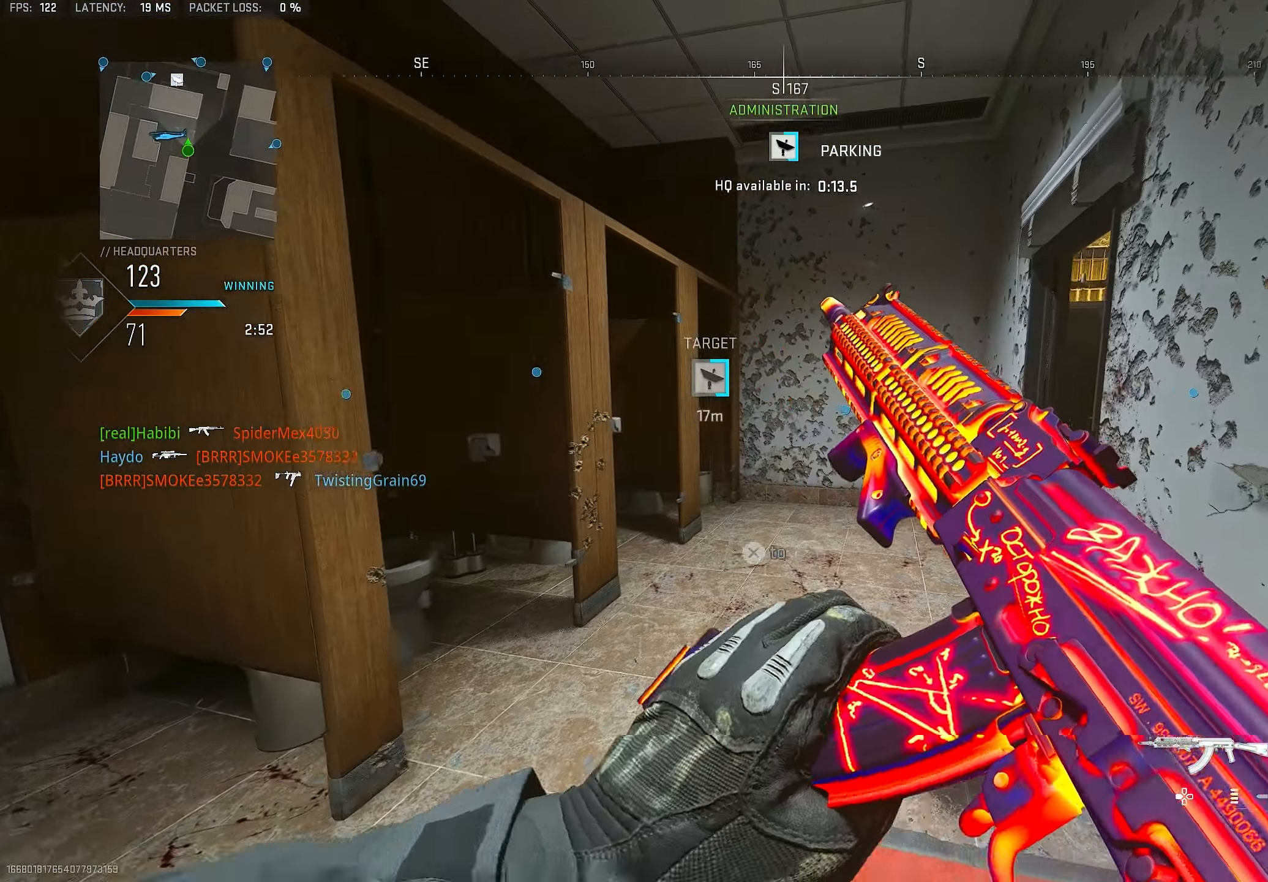
{"dt_ms": 500, "buttons": [], "left_stick": "up-left", "right_stick": "center", "events": [[117, "left_stick", "up-right"], [317, "left_stick", "up-left"]]}
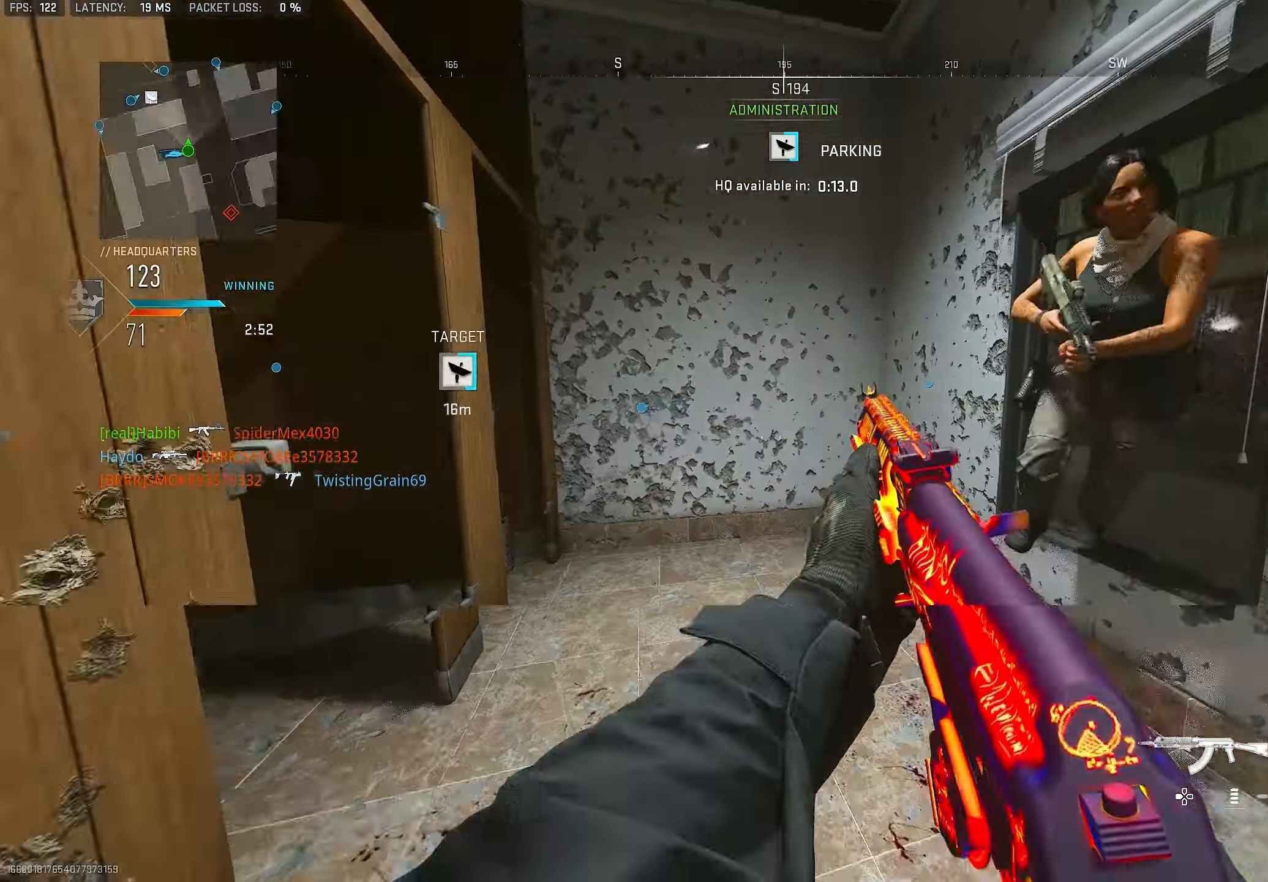
{"dt_ms": 500, "buttons": ["R1"], "left_stick": "left", "right_stick": "down-right", "events": [[83, "L3", "down"], [83, "right_stick", "right"], [183, "L3", "up"], [317, "R1", "down"], [350, "left_stick", "left"], [483, "right_stick", "down-right"]]}
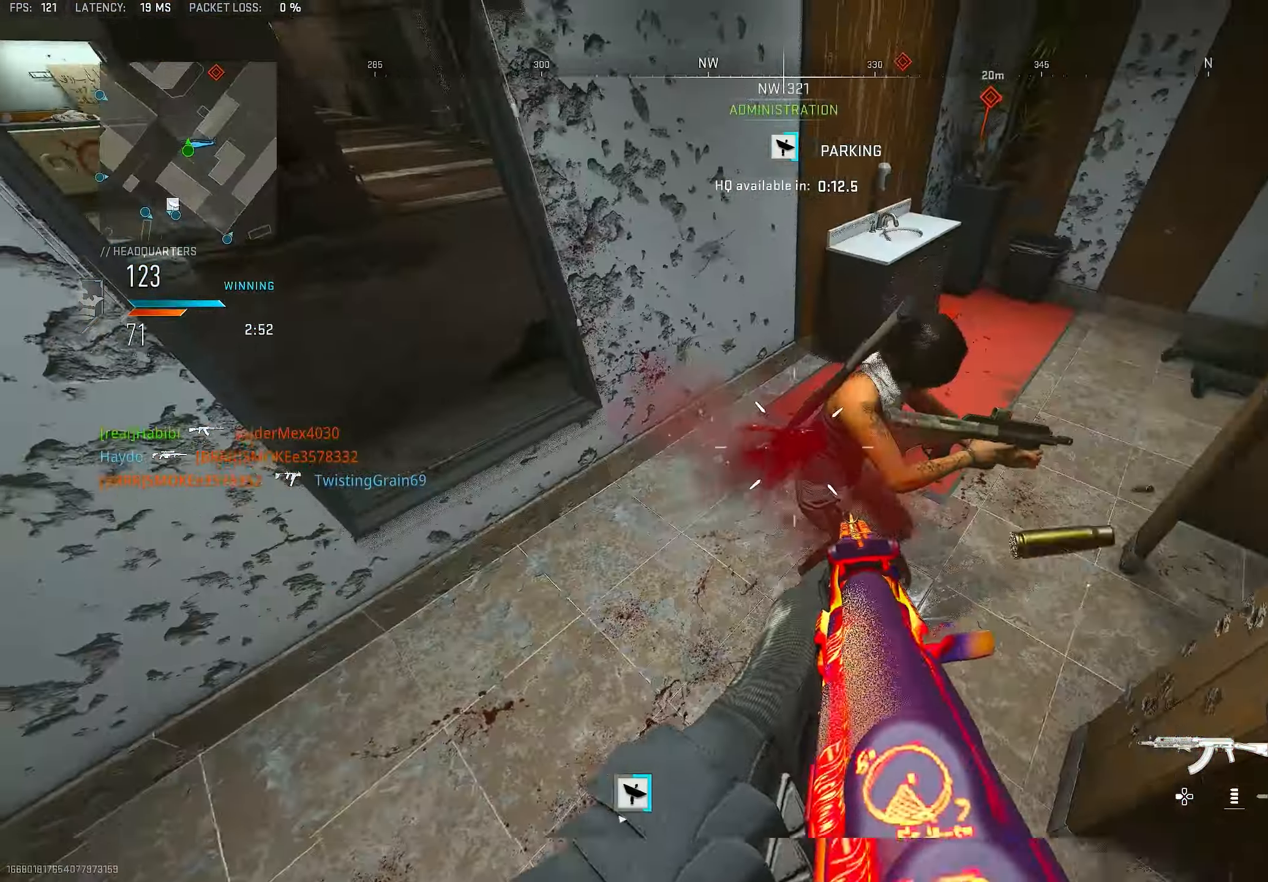
{"dt_ms": 500, "buttons": ["R1"], "left_stick": "left", "right_stick": "up", "events": [[50, "CROSS", "down"], [183, "CROSS", "up"], [250, "right_stick", "right"], [450, "right_stick", "up"]]}
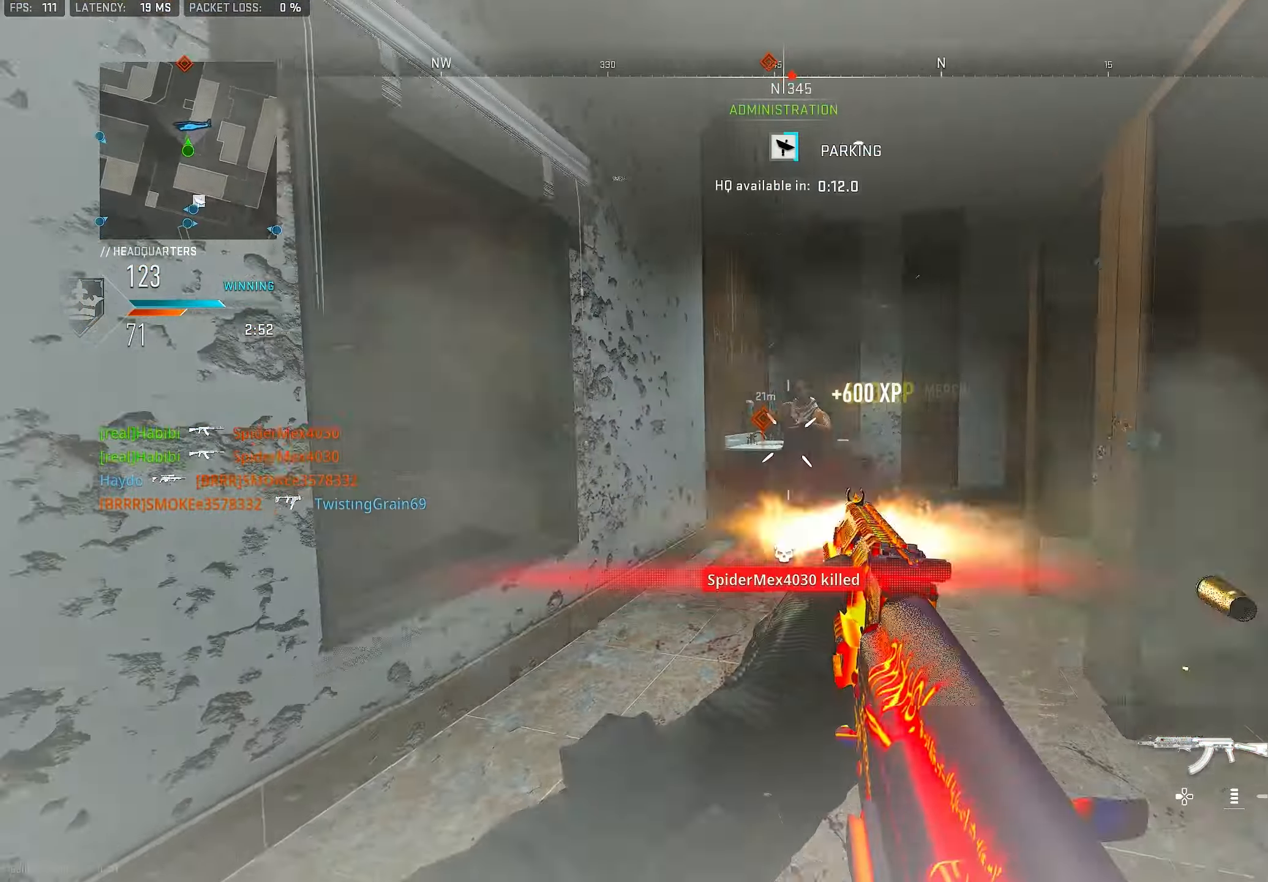
{"dt_ms": 500, "buttons": [], "left_stick": "up-right", "right_stick": "left", "events": [[17, "L1", "down"], [83, "left_stick", "up-left"], [150, "right_stick", "left"], [217, "left_stick", "up"], [217, "right_stick", "center"], [317, "L1", "up"], [317, "L3", "down"], [383, "R1", "up"], [417, "L3", "up"], [417, "left_stick", "up-right"], [417, "right_stick", "left"]]}
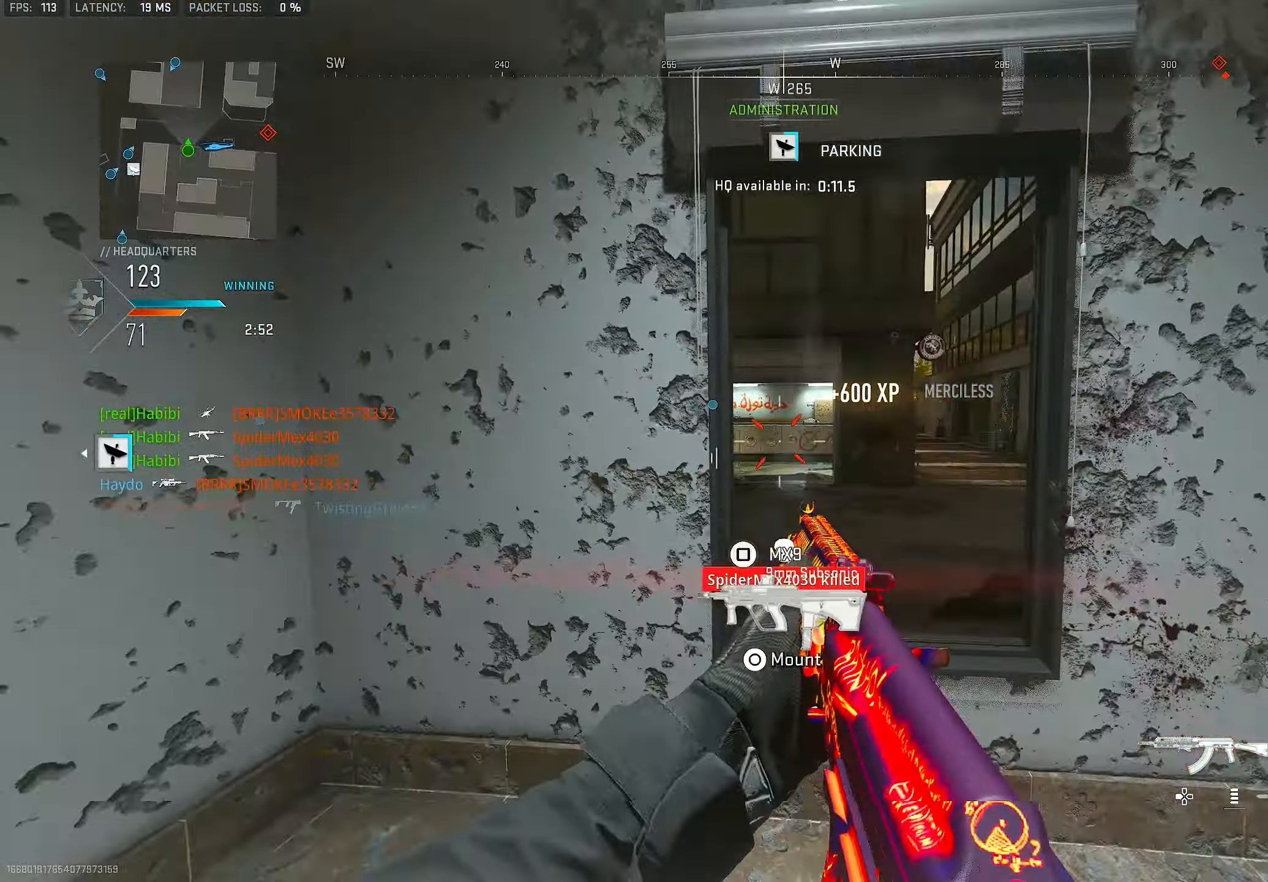
{"dt_ms": 500, "buttons": ["L1"], "left_stick": "right", "right_stick": "right", "events": [[83, "L1", "down"], [83, "left_stick", "right"], [250, "right_stick", "center"], [317, "right_stick", "right"]]}
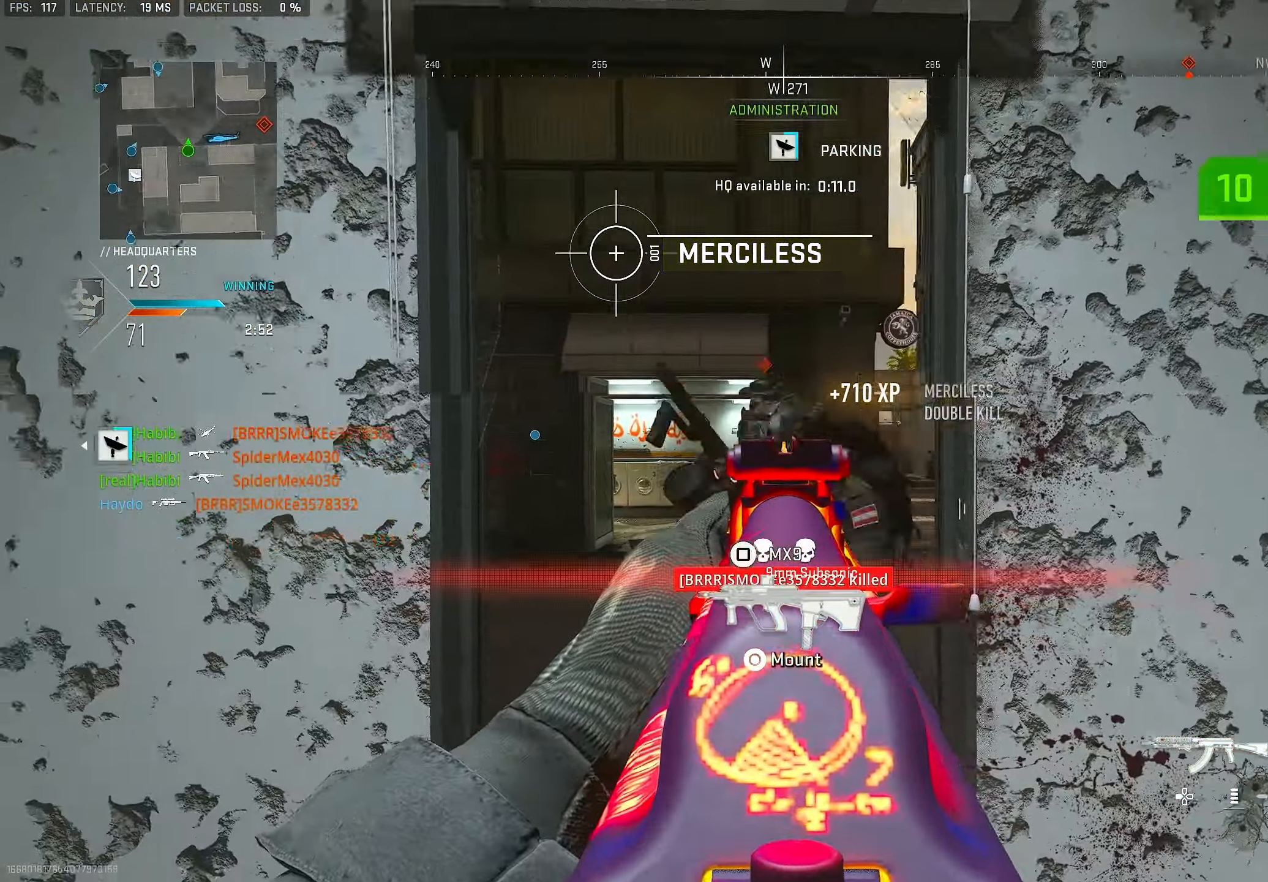
{"dt_ms": 500, "buttons": ["L1"], "left_stick": "up-right", "right_stick": "down", "events": [[83, "left_stick", "left"], [317, "L1", "up"], [317, "left_stick", "up"], [450, "L1", "down"], [450, "right_stick", "down"], [483, "left_stick", "up-right"]]}
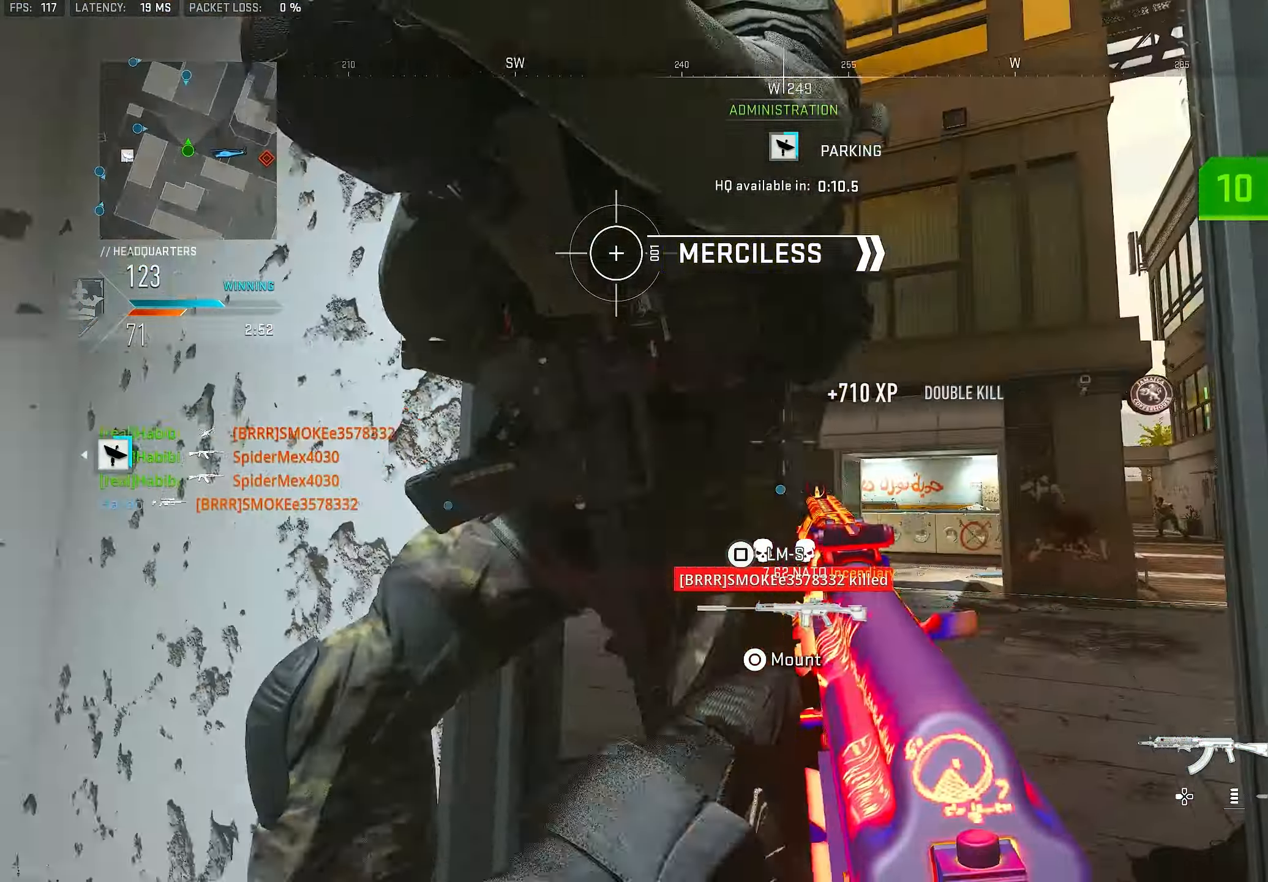
{"dt_ms": 500, "buttons": ["R1", "R3"], "left_stick": "down-right", "right_stick": "up-left", "events": [[17, "left_stick", "up"], [50, "L1", "up"], [50, "R1", "down"], [50, "left_stick", "down-right"], [117, "R3", "down"], [150, "right_stick", "center"], [250, "right_stick", "left"], [450, "right_stick", "up-left"]]}